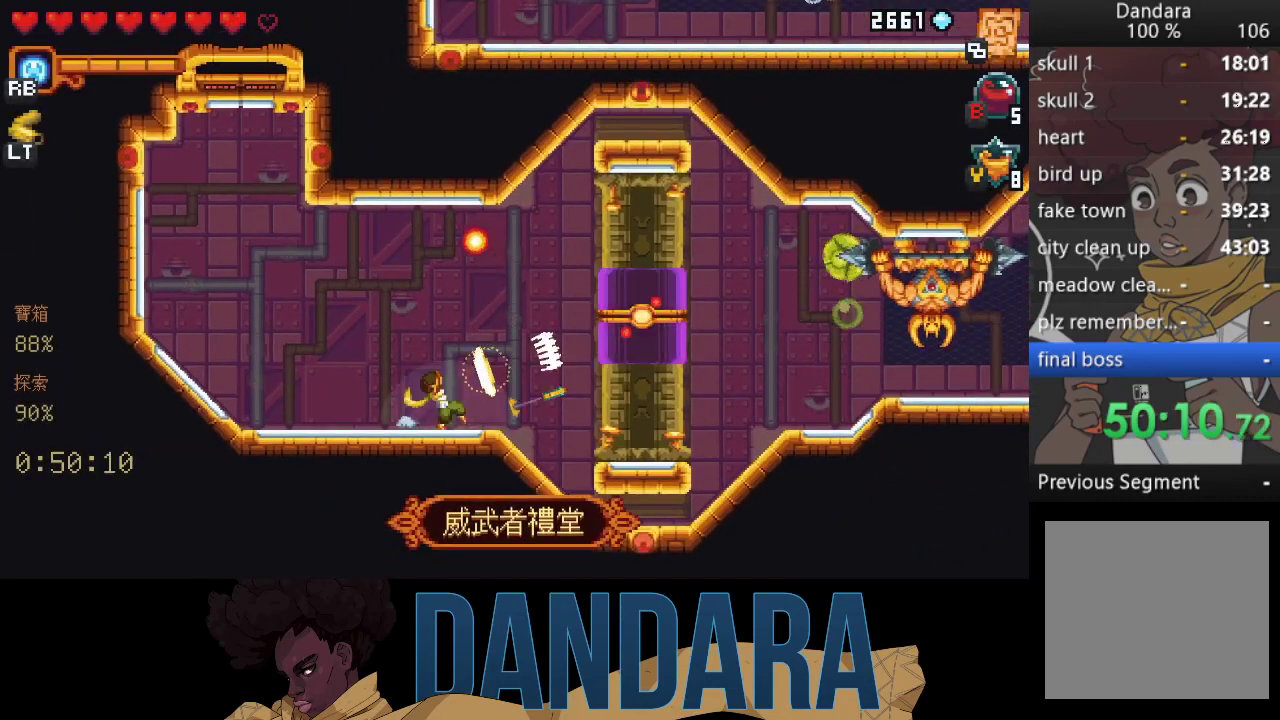
Gameplay with a controller (Xbox layout); each line is a JSON object with the inputs held at the frame after it. "events" lists button and stick changes between this image and that frame as [ms after this image, input, new state], when the widget could be followed in between. Not read: L3 R3 right_stick.
{"buttons": ["X"], "left_stick": "right", "events": [[267, "A", "down"], [400, "A", "up"], [400, "left_stick", "right"], [467, "X", "down"]]}
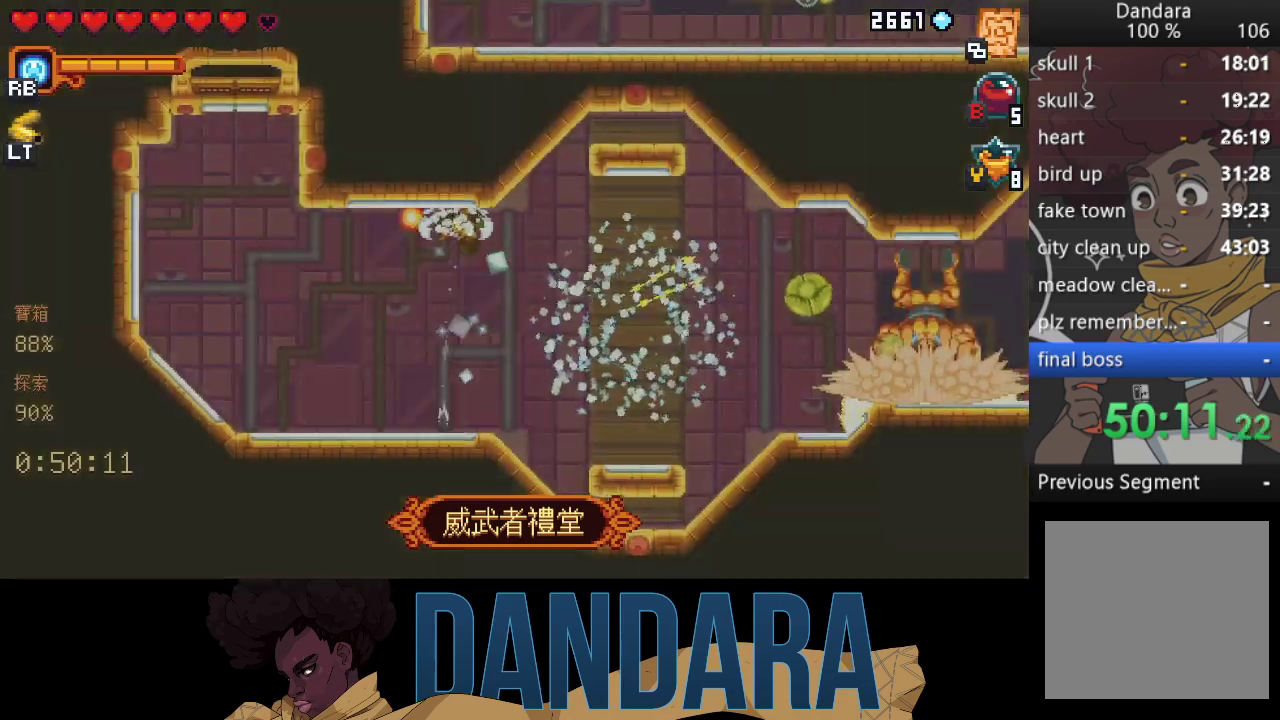
{"buttons": ["X"], "left_stick": "down-right", "events": [[167, "left_stick", "down-right"]]}
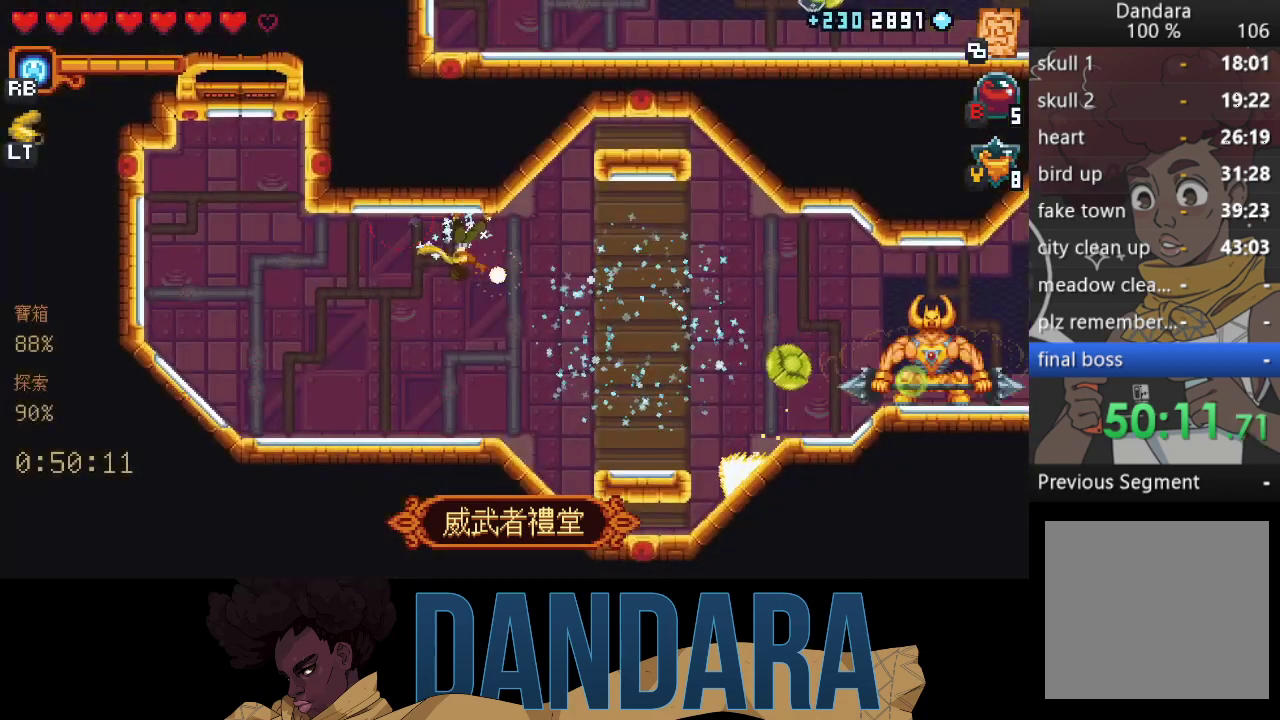
{"buttons": [], "left_stick": "down-right", "events": [[67, "left_stick", "right"], [133, "X", "up"], [233, "left_stick", "down-right"]]}
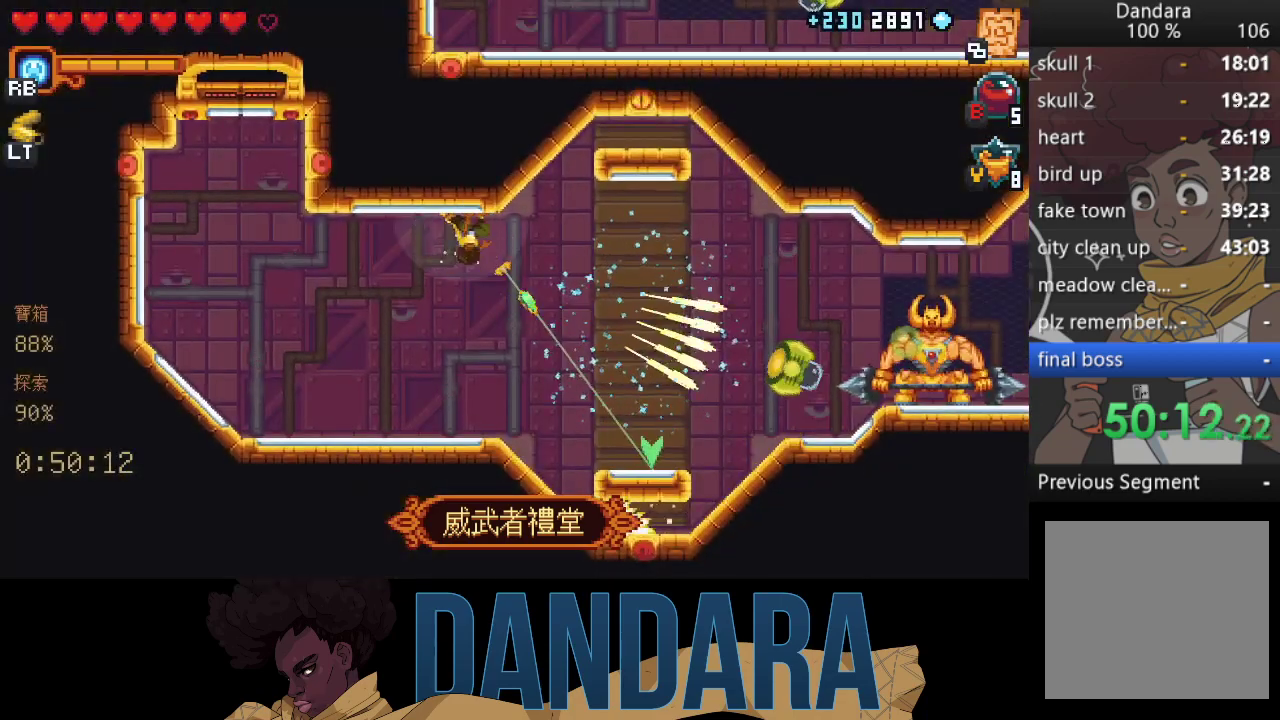
{"buttons": ["X"], "left_stick": "up-right", "events": [[33, "A", "down"], [167, "A", "up"], [233, "left_stick", "up-right"], [267, "X", "down"]]}
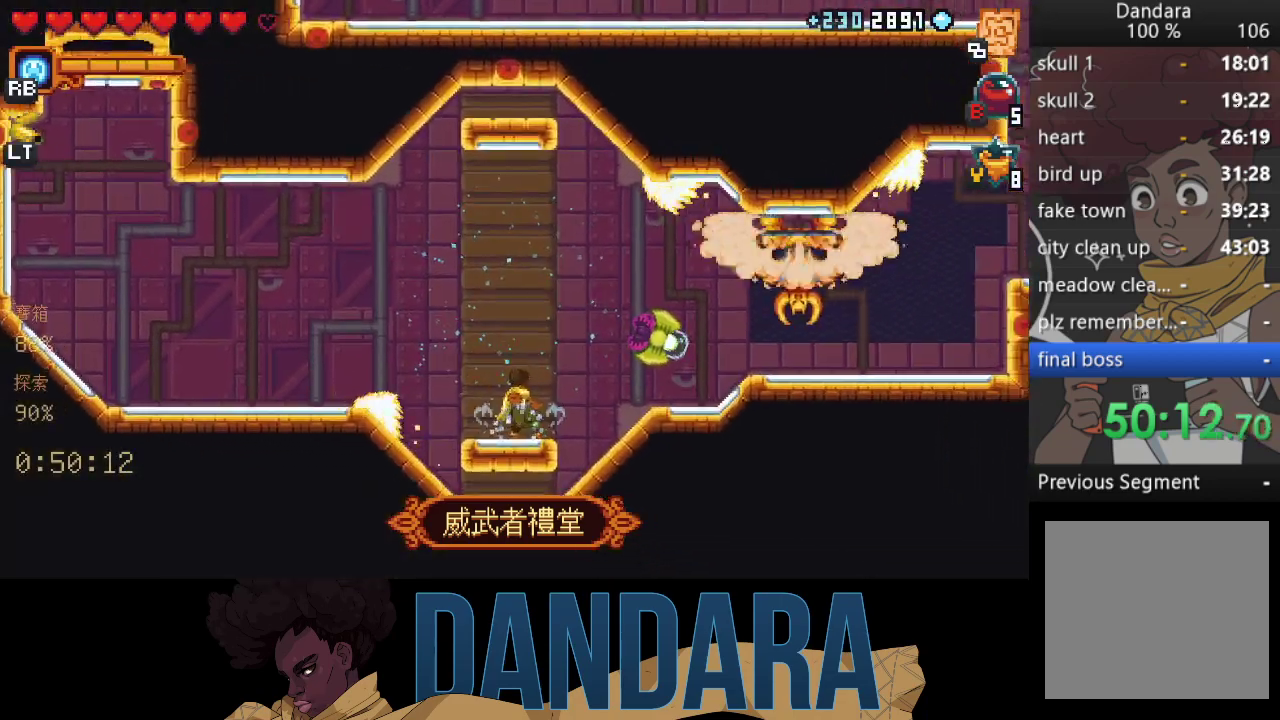
{"buttons": [], "left_stick": "up-right", "events": [[500, "X", "up"]]}
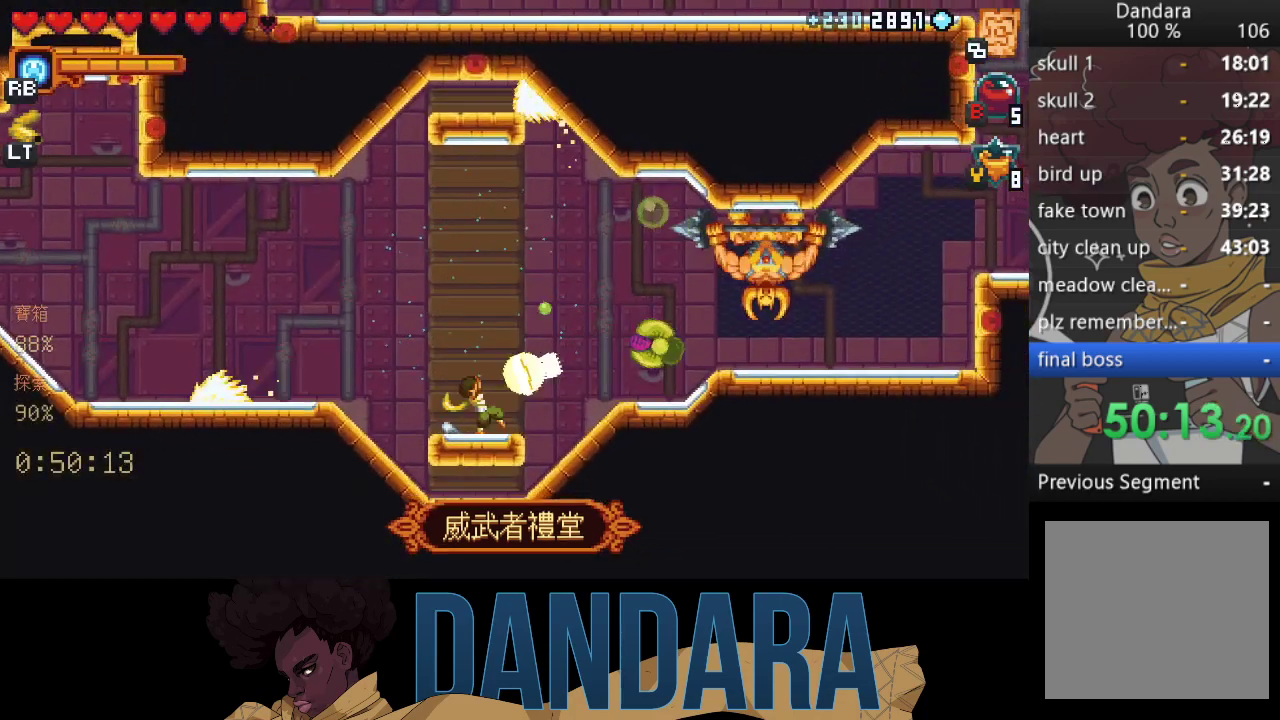
{"buttons": ["X"], "left_stick": "up-right", "events": [[33, "X", "down"], [400, "X", "up"], [467, "X", "down"]]}
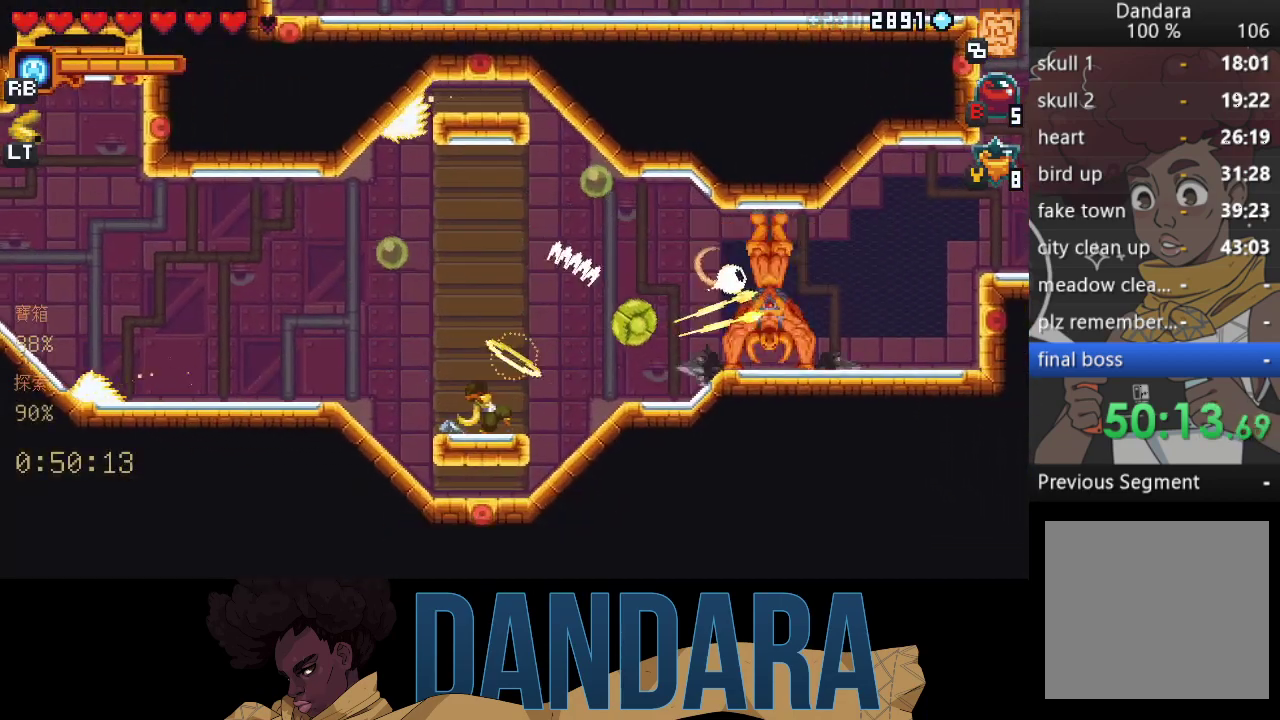
{"buttons": ["X"], "left_stick": "up-right", "events": [[300, "X", "up"], [333, "X", "down"]]}
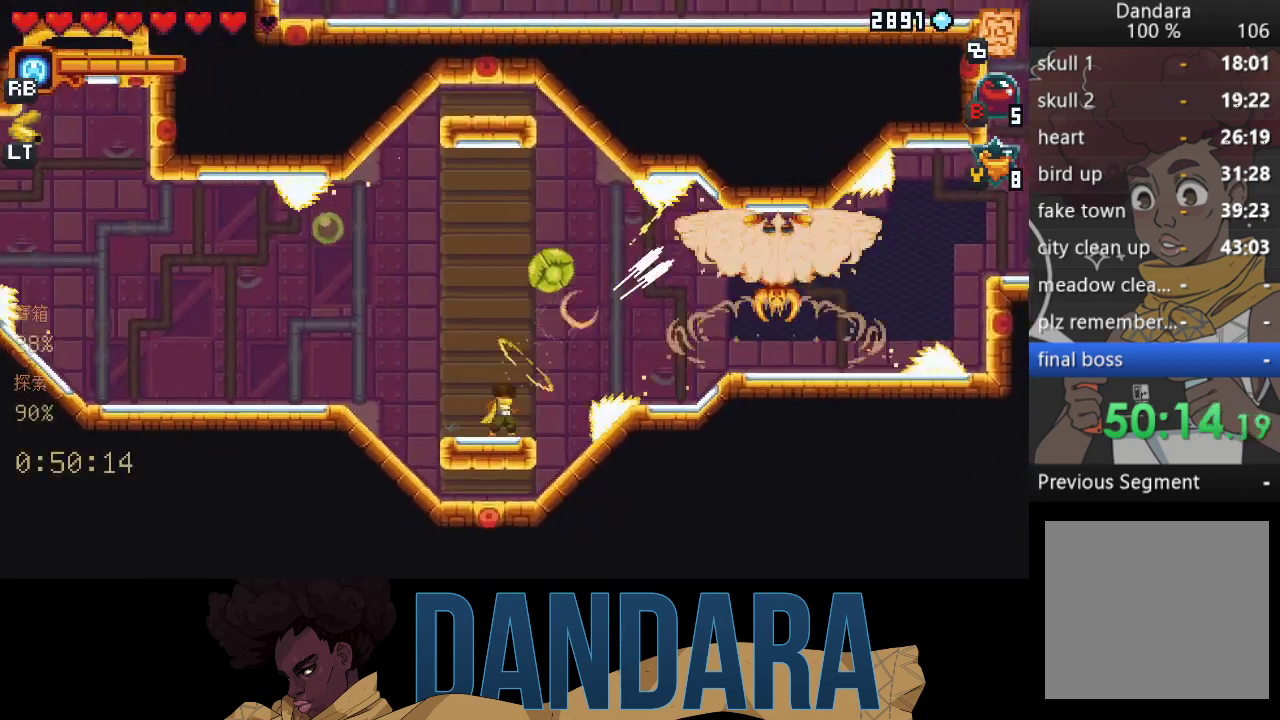
{"buttons": ["X"], "left_stick": "up", "events": [[133, "left_stick", "up"], [200, "X", "up"], [267, "X", "down"]]}
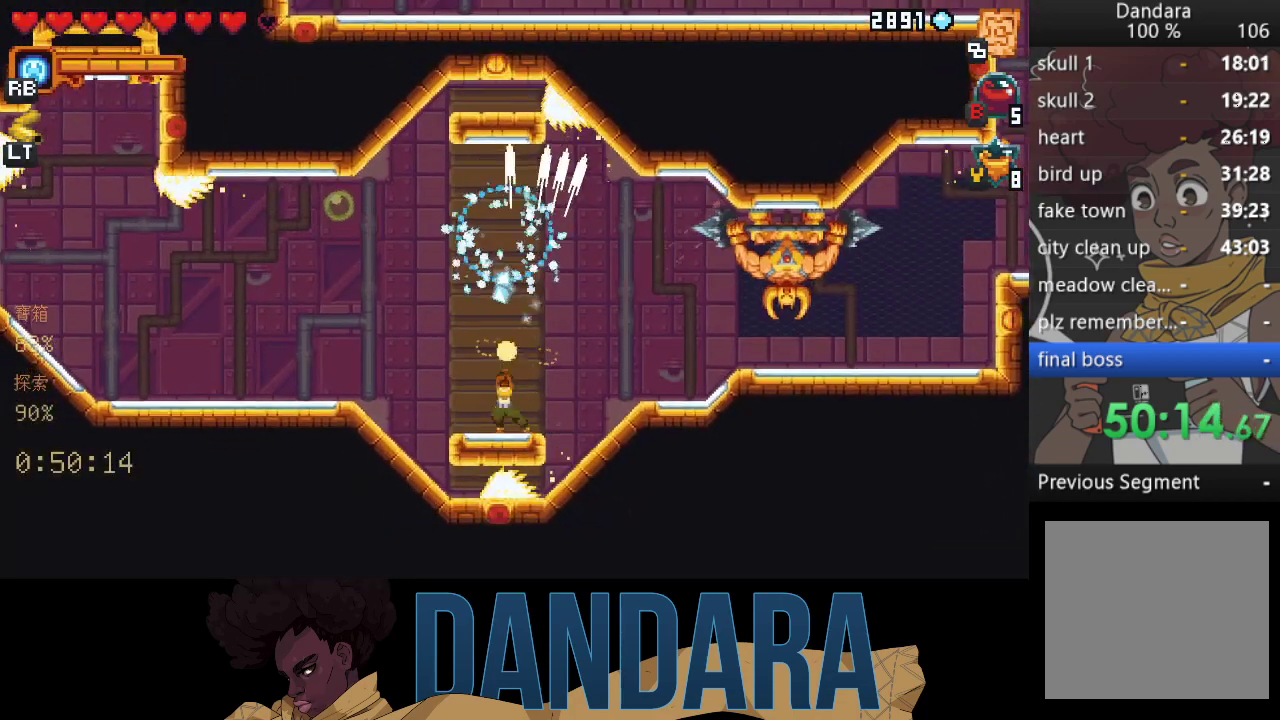
{"buttons": [], "left_stick": "up-right", "events": [[100, "X", "up"], [133, "X", "down"], [233, "left_stick", "up-right"], [500, "X", "up"]]}
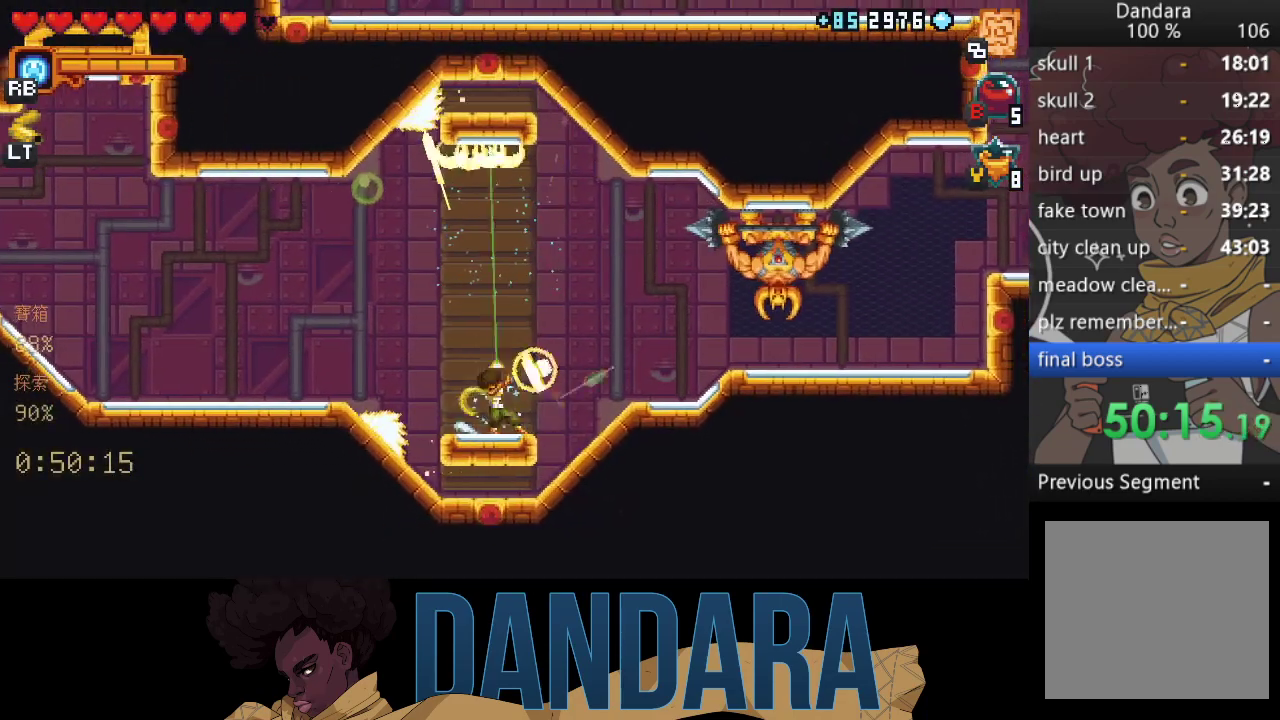
{"buttons": ["X"], "left_stick": "up-right", "events": [[67, "X", "down"], [400, "X", "up"], [433, "X", "down"]]}
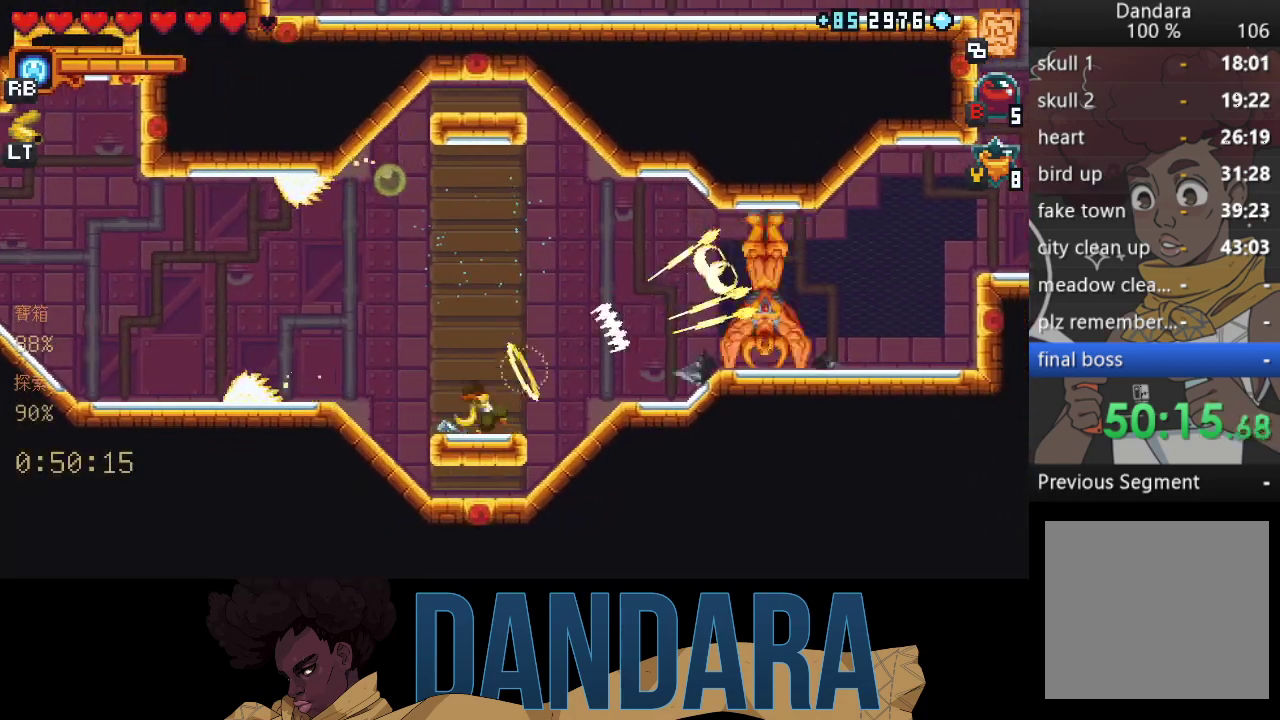
{"buttons": ["X"], "left_stick": "up-right", "events": [[367, "X", "up"], [400, "X", "down"]]}
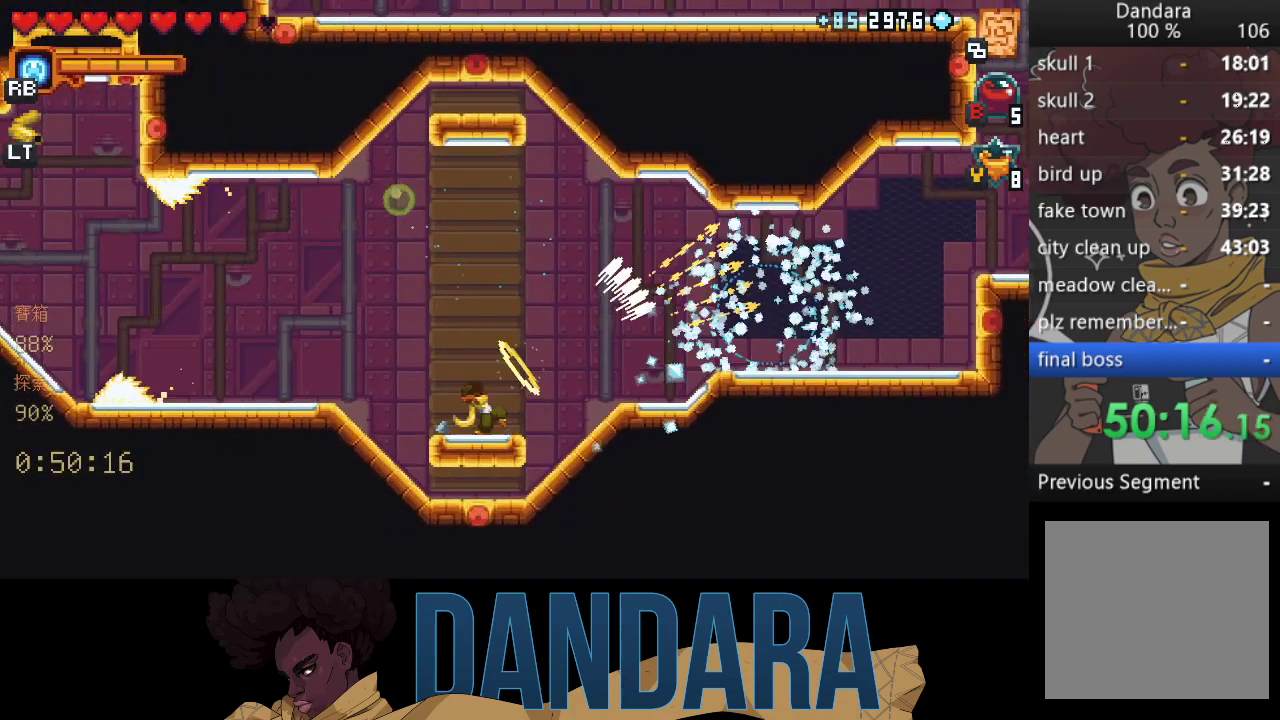
{"buttons": ["A"], "left_stick": "right", "events": [[133, "X", "up"], [267, "A", "down"], [333, "left_stick", "right"], [400, "A", "up"], [467, "A", "down"]]}
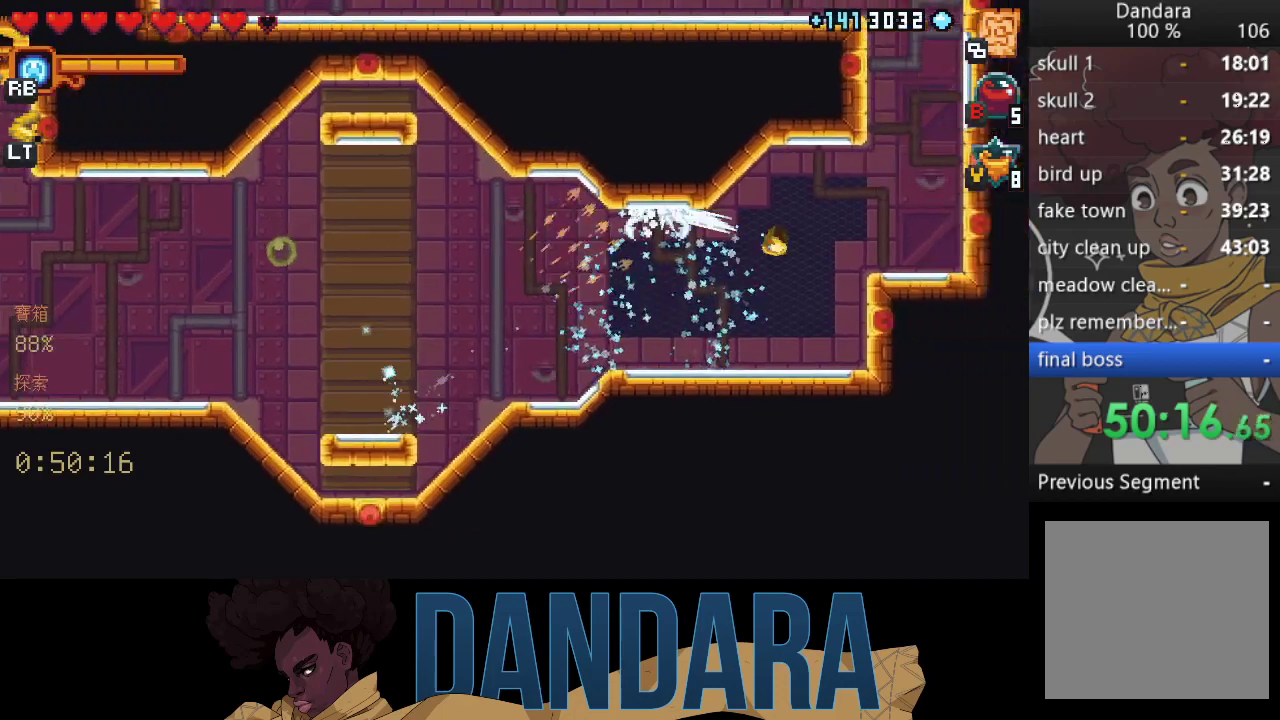
{"buttons": [], "left_stick": "up", "events": [[33, "left_stick", "up-right"], [133, "A", "up"], [200, "A", "down"], [200, "left_stick", "up"], [367, "A", "up"], [367, "left_stick", "up-right"], [467, "left_stick", "up"]]}
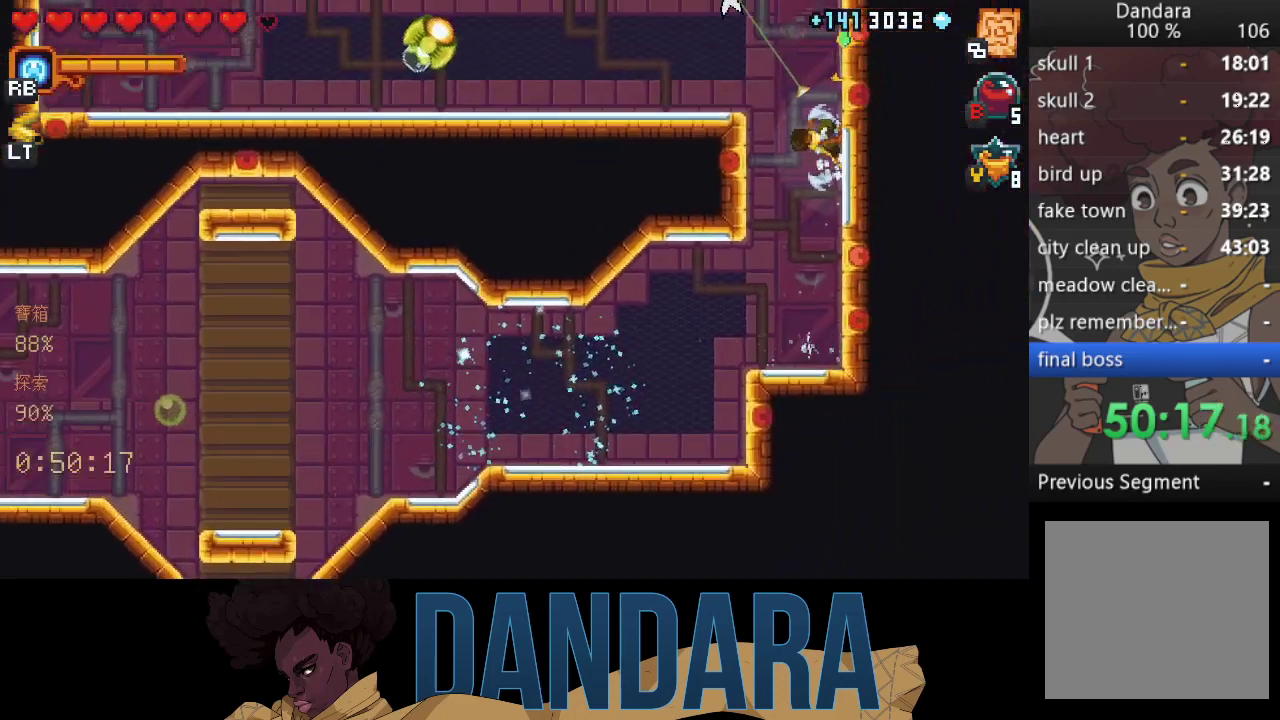
{"buttons": [], "left_stick": "up-left", "events": [[133, "left_stick", "up-left"]]}
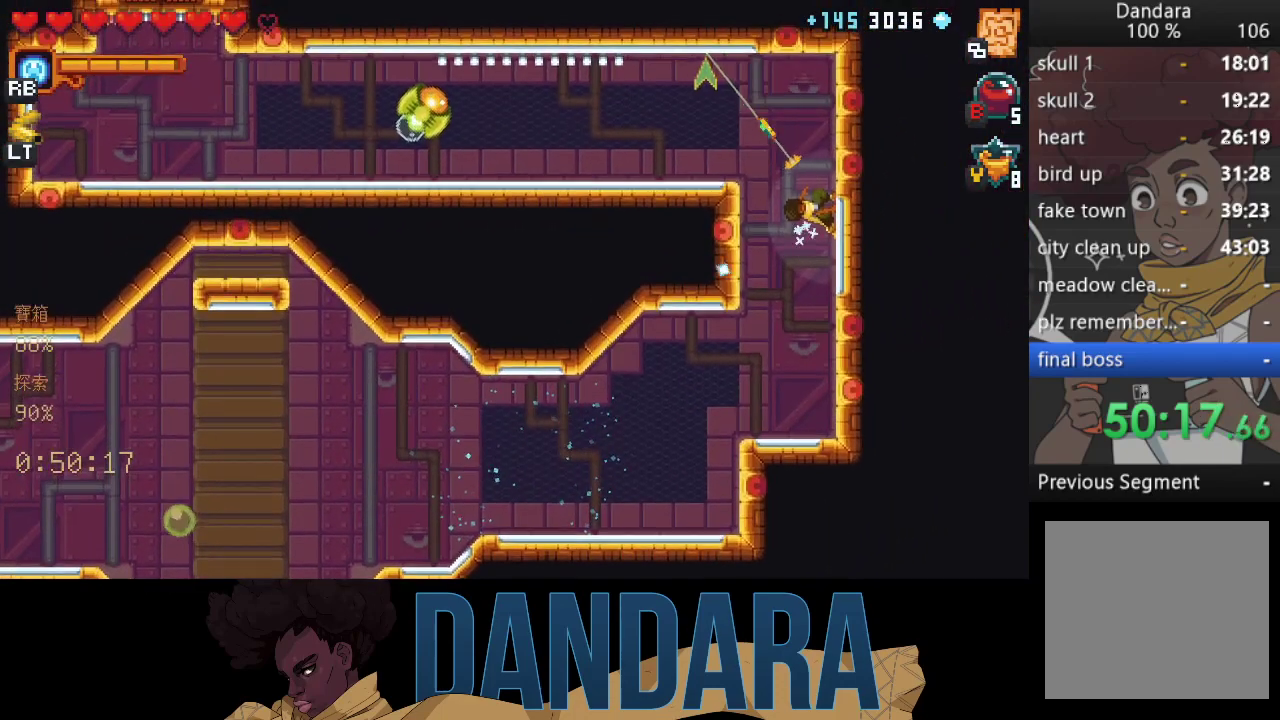
{"buttons": [], "left_stick": "center", "events": [[267, "A", "down"], [433, "A", "up"], [467, "left_stick", "center"]]}
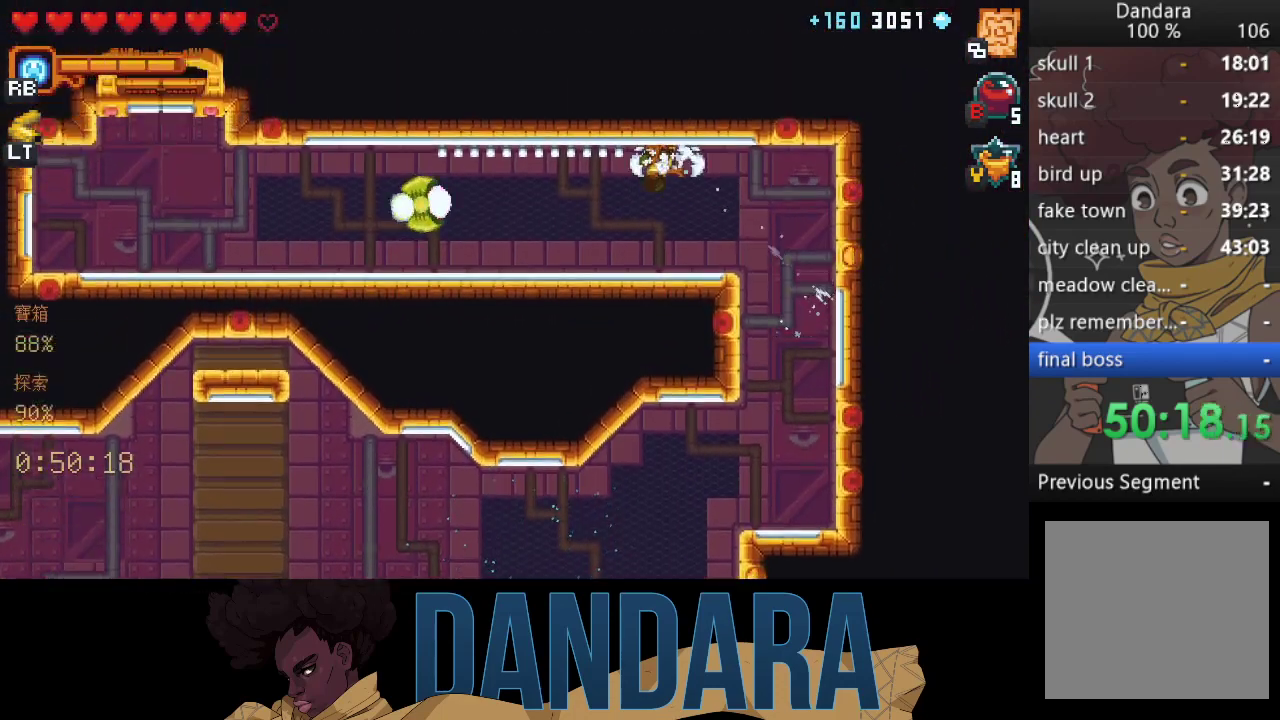
{"buttons": [], "left_stick": "down-left", "events": [[133, "left_stick", "down-left"]]}
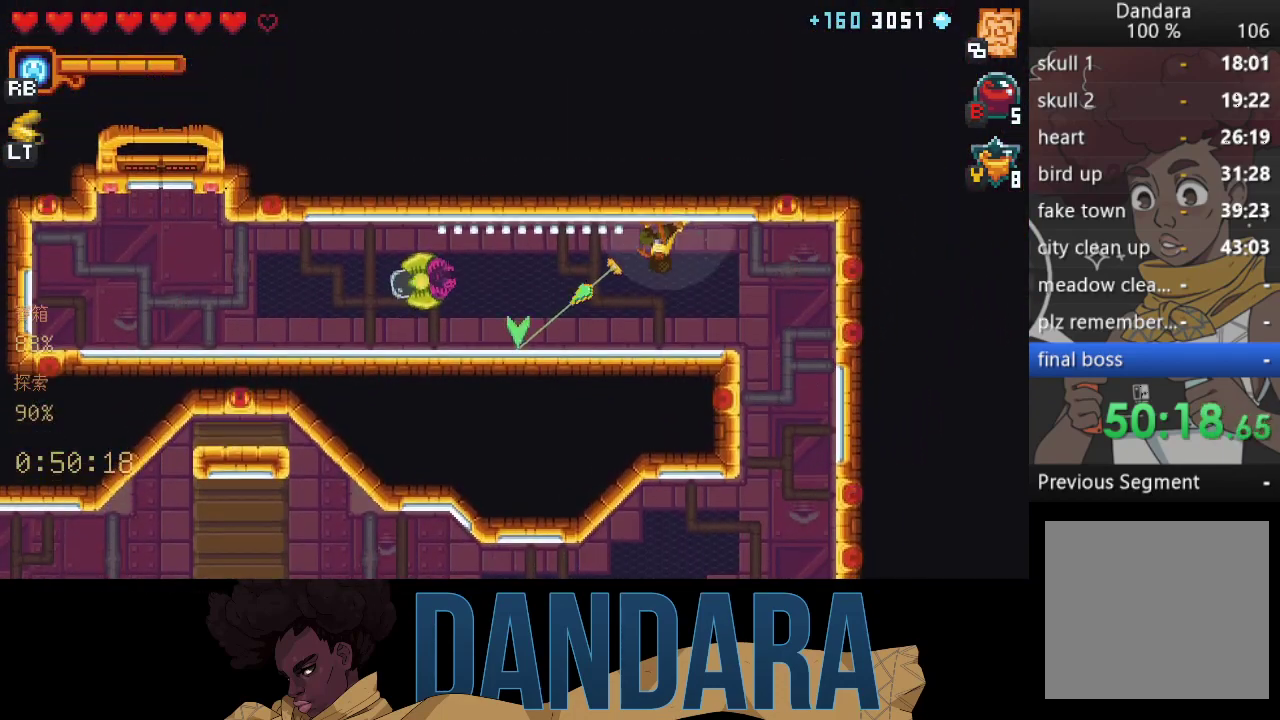
{"buttons": [], "left_stick": "up-left", "events": [[67, "A", "down"], [200, "left_stick", "left"], [267, "A", "up"], [300, "left_stick", "up-left"]]}
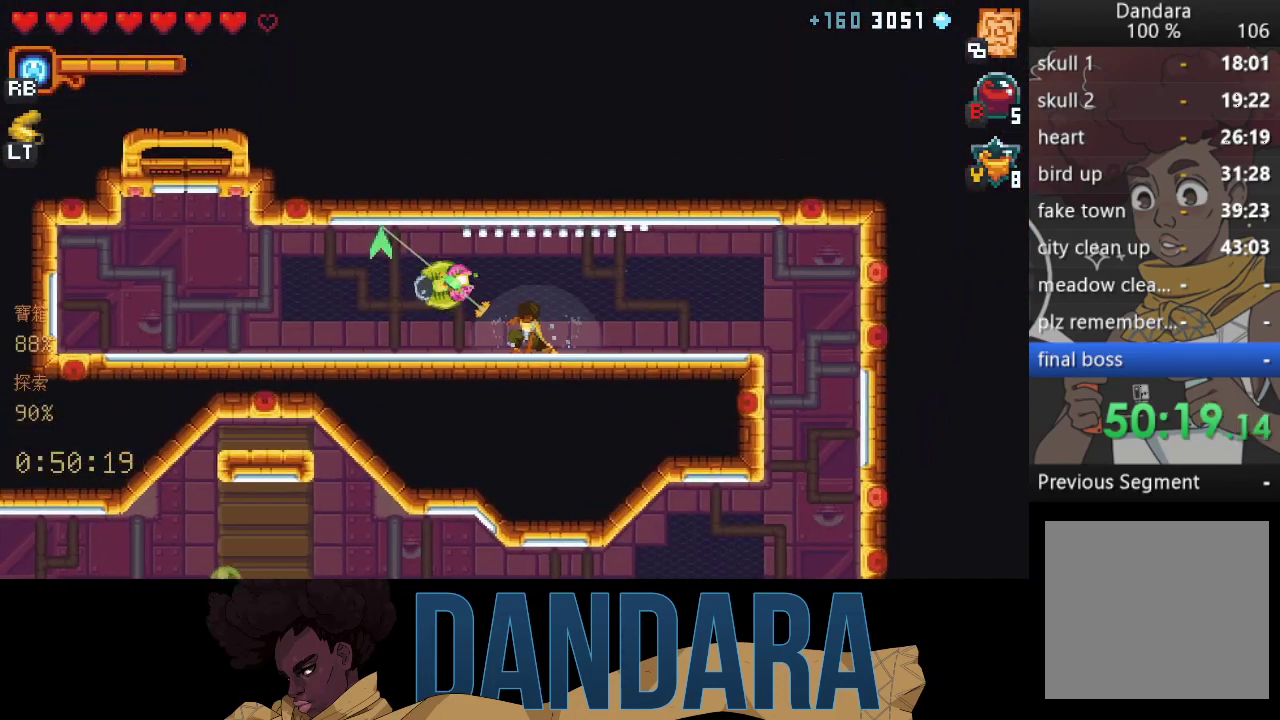
{"buttons": ["A"], "left_stick": "up-left", "events": [[500, "A", "down"]]}
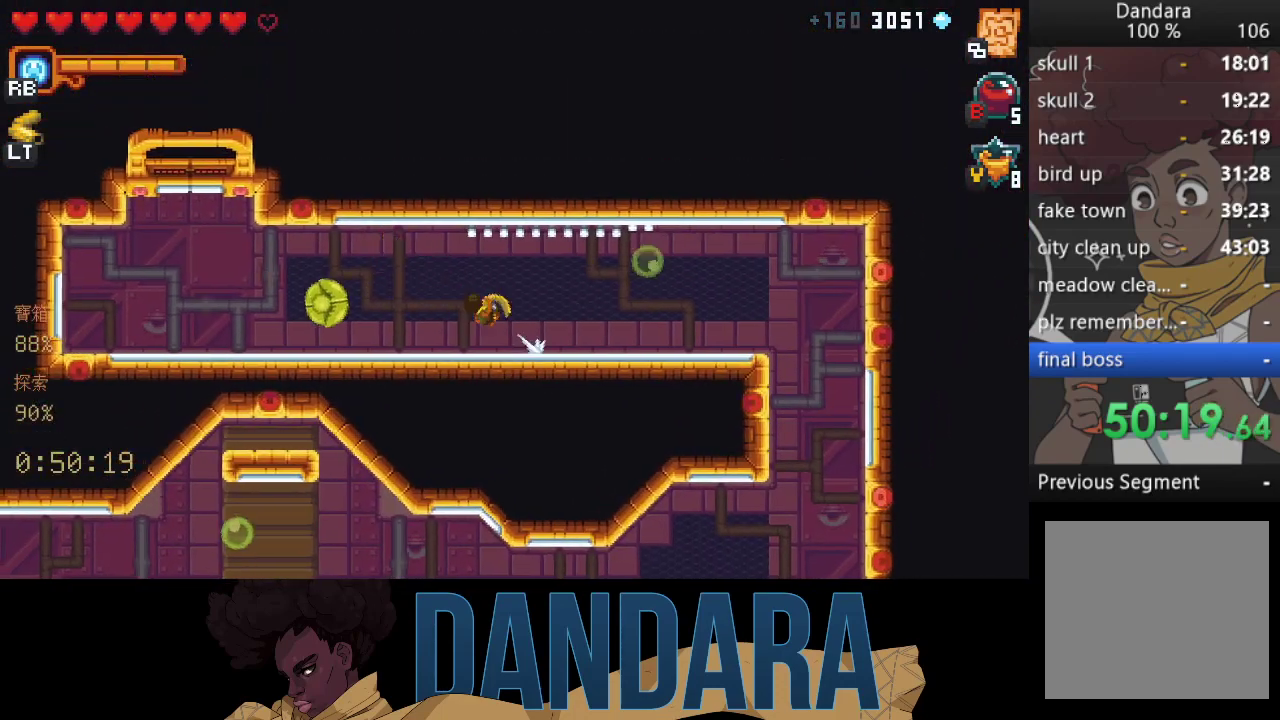
{"buttons": [], "left_stick": "down-left", "events": [[133, "left_stick", "down-left"], [167, "A", "up"]]}
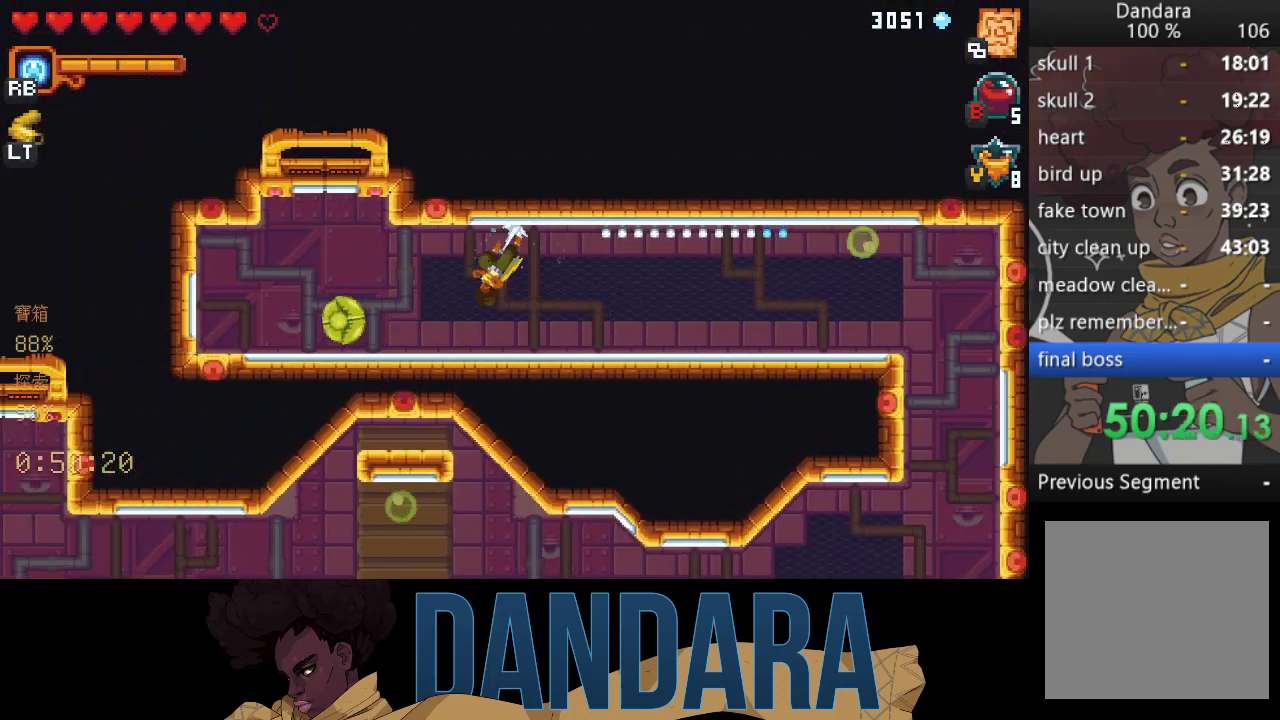
{"buttons": ["A"], "left_stick": "center", "events": [[33, "A", "down"], [133, "left_stick", "up-left"], [167, "A", "up"], [233, "A", "down"], [233, "left_stick", "up"], [333, "A", "up"], [333, "left_stick", "center"], [433, "A", "down"]]}
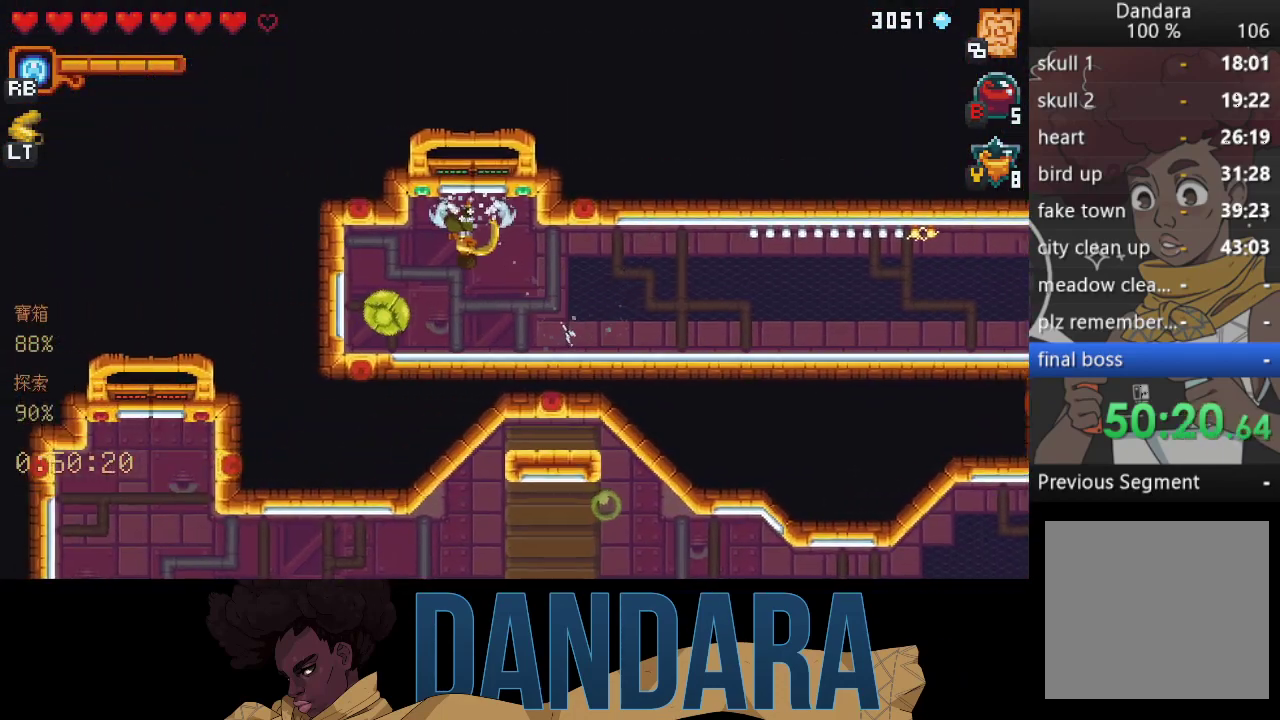
{"buttons": [], "left_stick": "center", "events": [[33, "A", "up"], [100, "A", "down"], [200, "A", "up"]]}
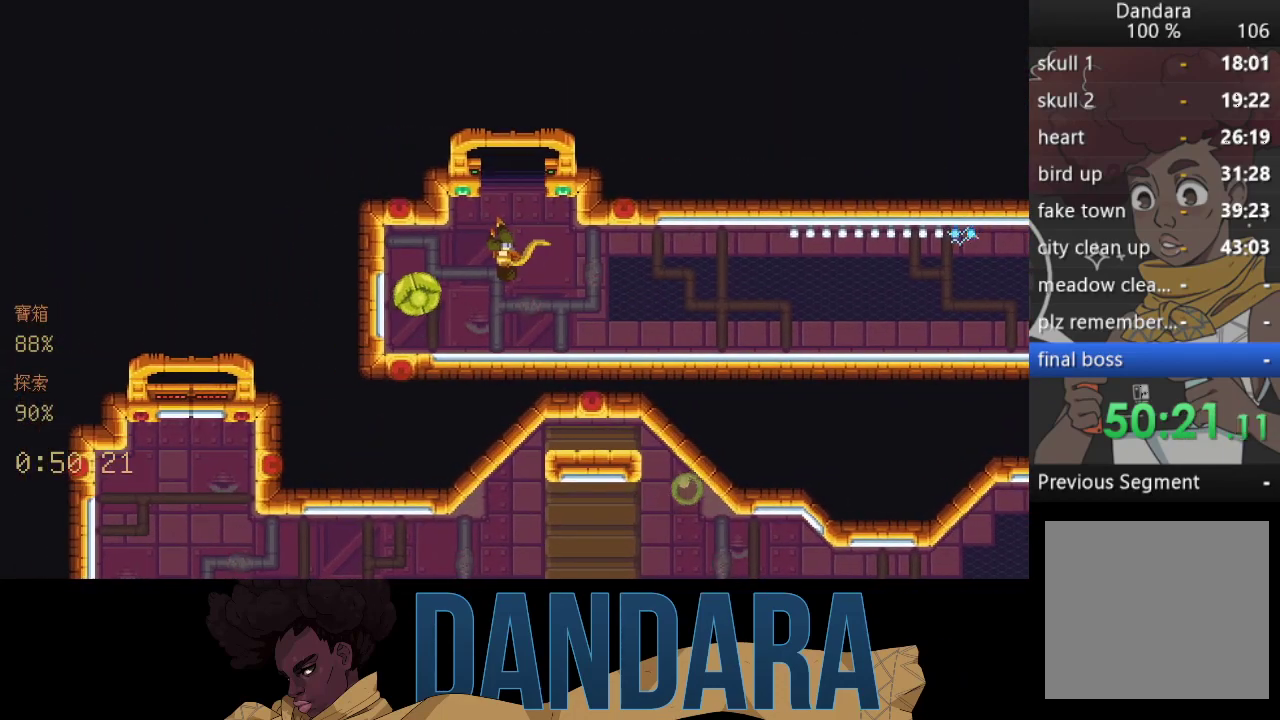
{"buttons": [], "left_stick": "center", "events": []}
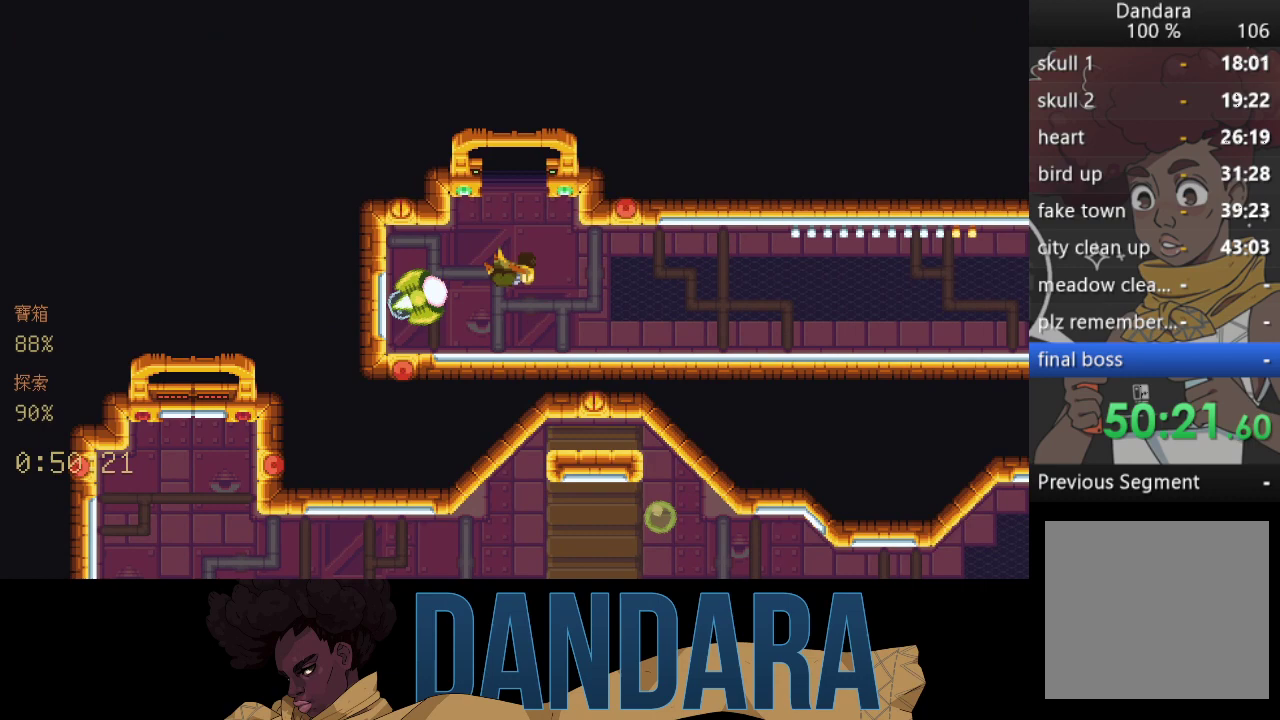
{"buttons": [], "left_stick": "center", "events": []}
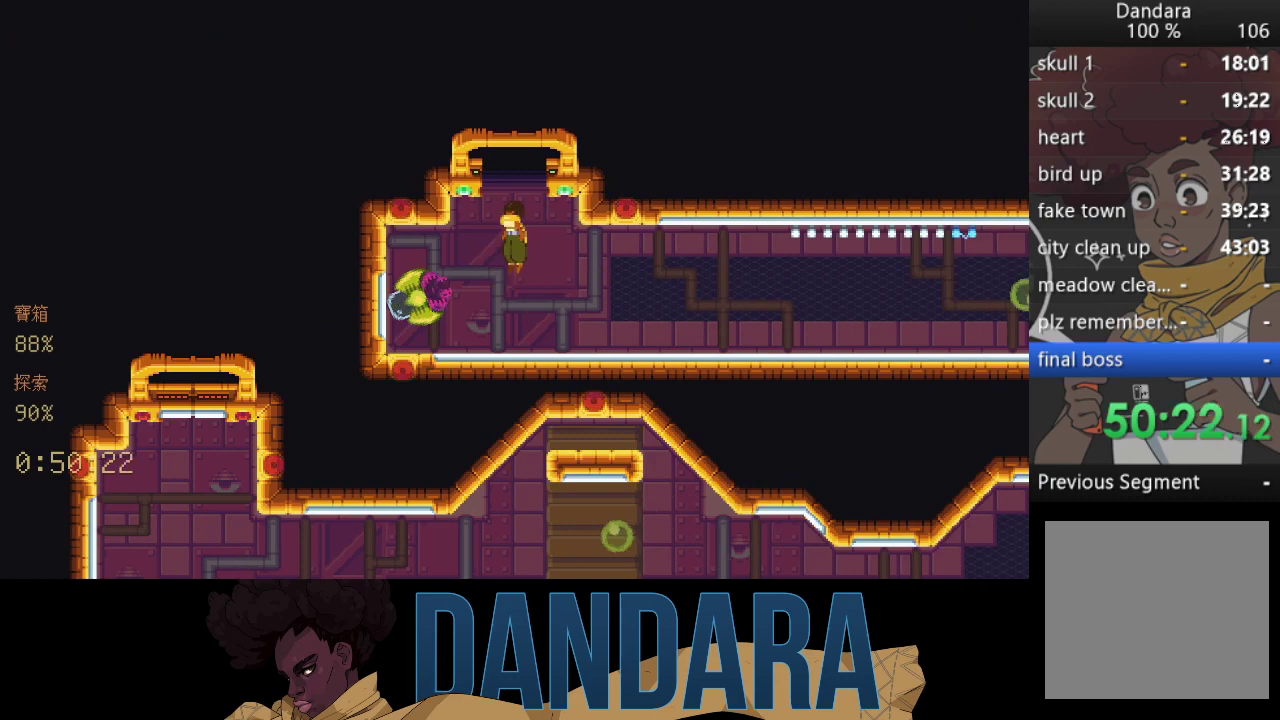
{"buttons": [], "left_stick": "center", "events": []}
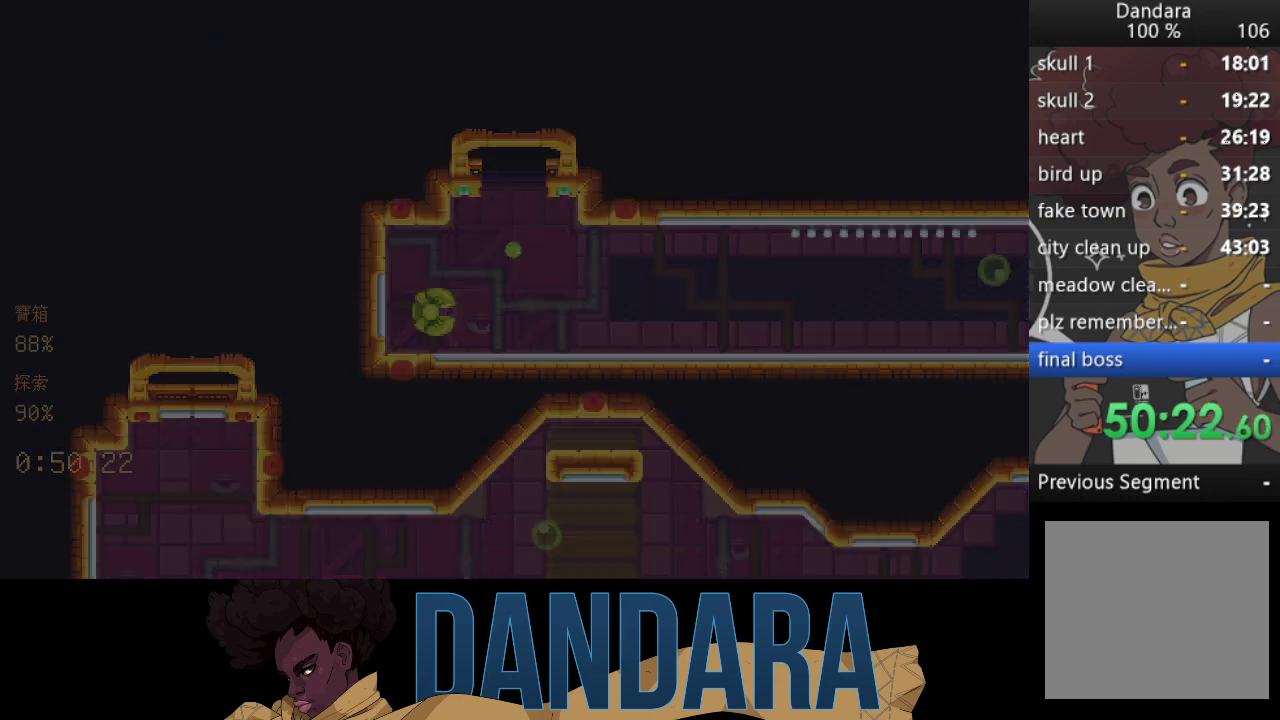
{"buttons": [], "left_stick": "center", "events": []}
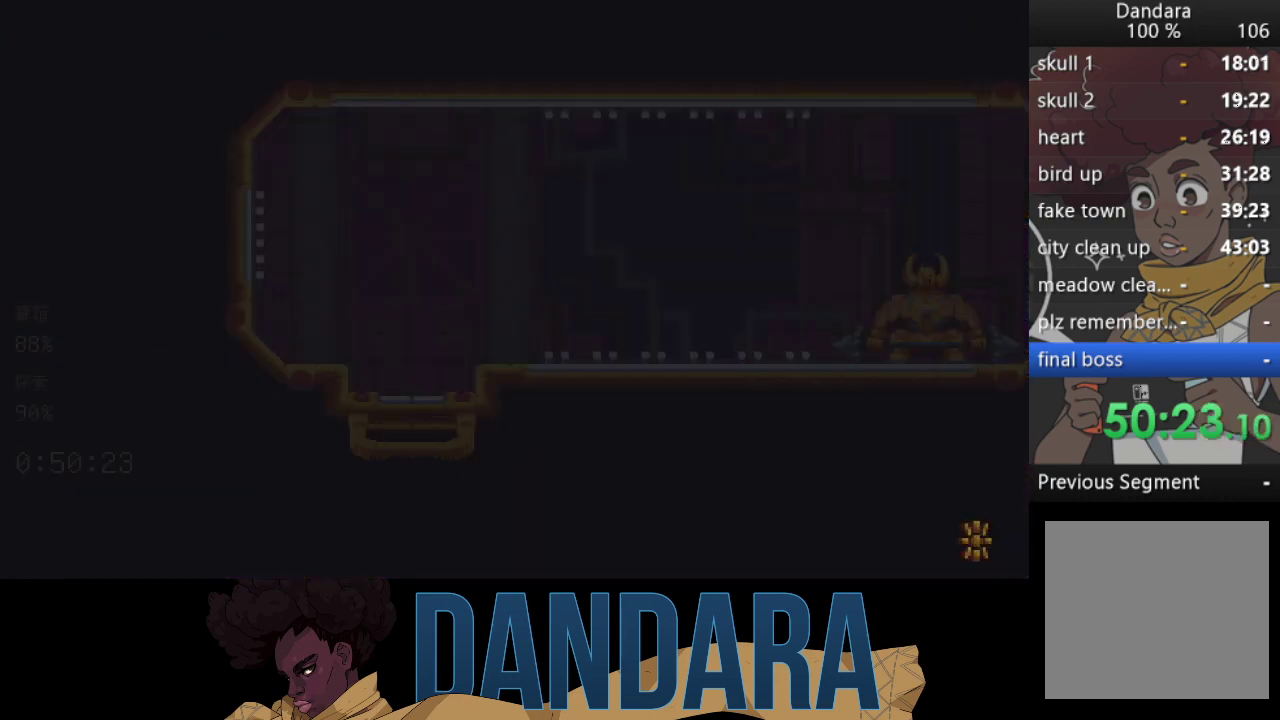
{"buttons": [], "left_stick": "center", "events": []}
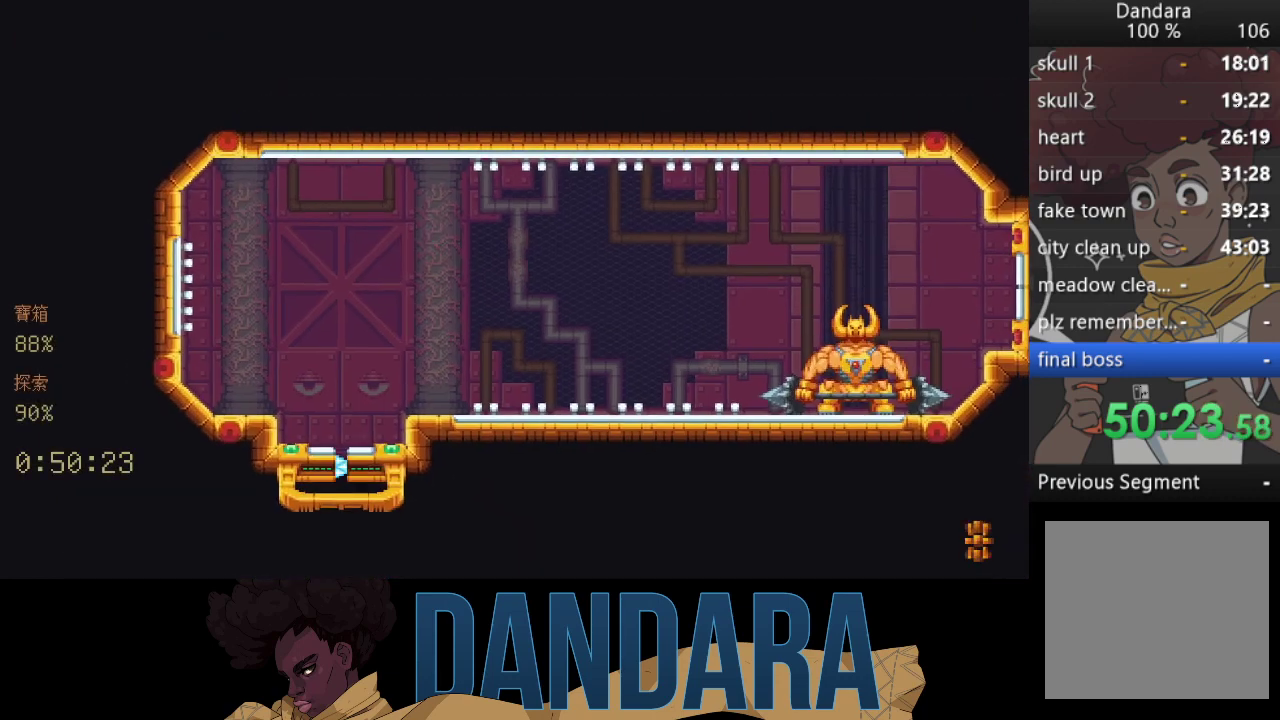
{"buttons": [], "left_stick": "up-right", "events": [[233, "left_stick", "up-right"]]}
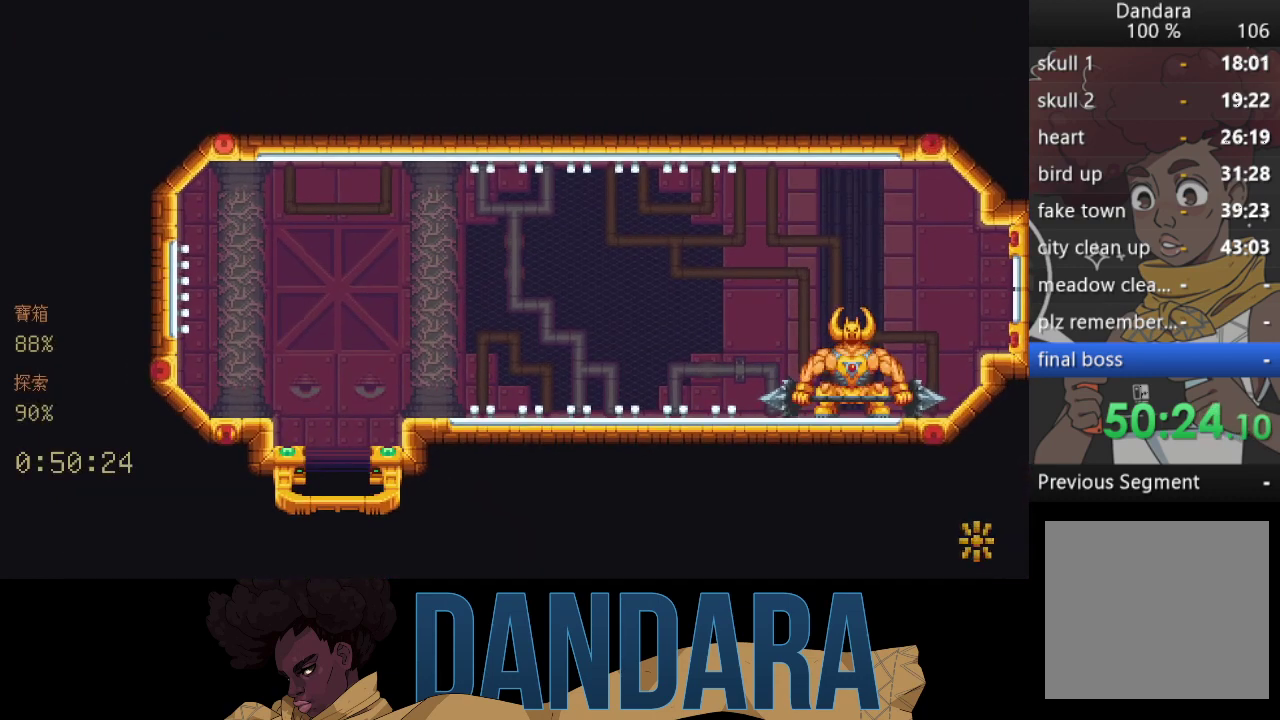
{"buttons": [], "left_stick": "up-right", "events": []}
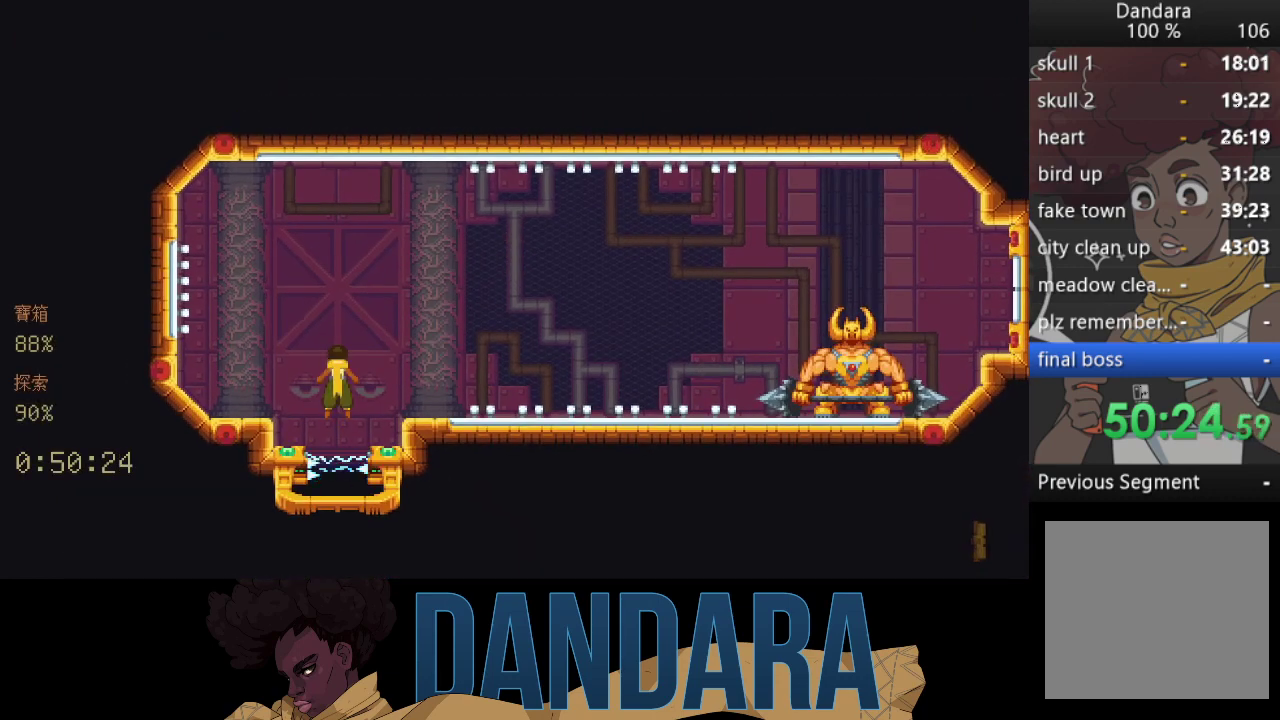
{"buttons": [], "left_stick": "up-right", "events": []}
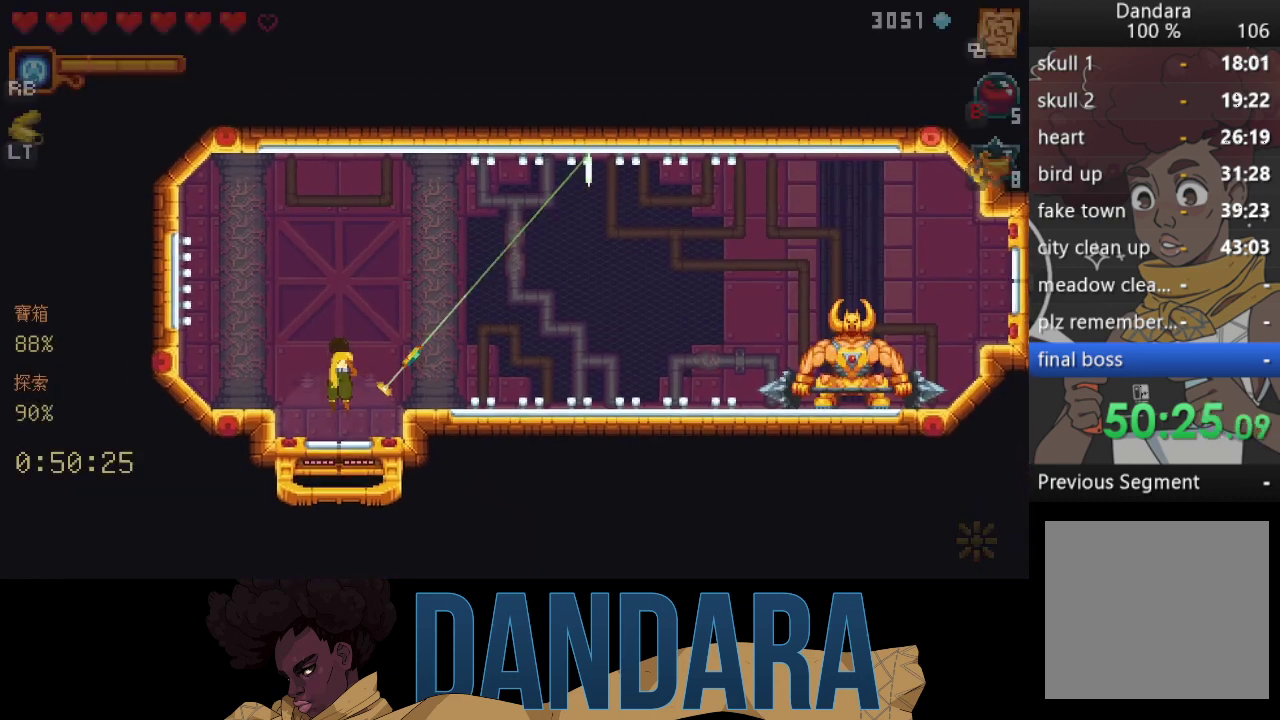
{"buttons": [], "left_stick": "down-right", "events": [[100, "A", "down"], [233, "A", "up"], [333, "A", "down"], [333, "left_stick", "down-right"], [467, "A", "up"]]}